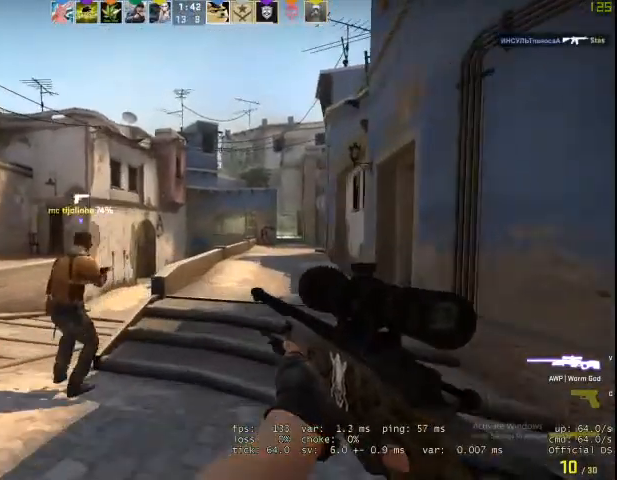
Gameplay with keyboard and mouse; each line is a JSON object with the keys and mouse buttons held at the frame after it. "events" lists presses ("down") and releases ("up") of "1", "2", "3", "4", "5", "a", "alt", "c", "caps_lock", "ctrl", "d", "e", "f", "g", "q", "r", "s", "shift", "space", "t", "tab", "v", "w", "x", "z", "mouse_left", "mouse_wheel" and "mouse_right" between this image and that frame as [ms after this image, input, new state], when the widget could be followed in between. "mouse_left", "mouse_wheel", "mouse_right" = the "left", "wheel", "right" buttons of the "mouse" list. No other keys are recorded. "wheel" means that the mouse wheel is clicked or scrolled. Not read: mouse_move.
{"keys": ["w"], "mouse": [], "events": [[233, "d", "up"]]}
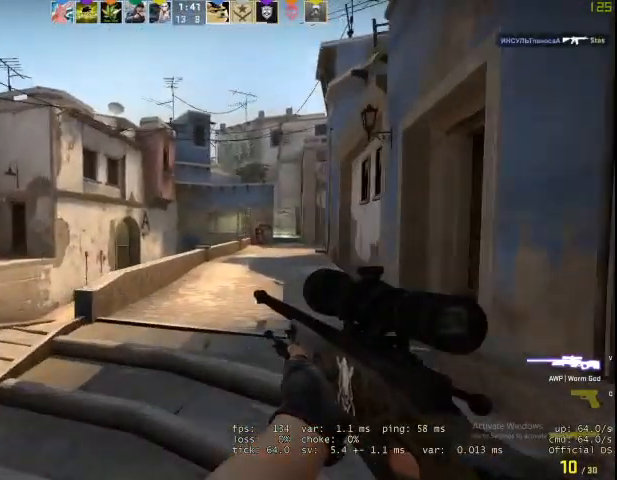
{"keys": ["a"], "mouse": [], "events": [[333, "a", "down"], [333, "w", "up"]]}
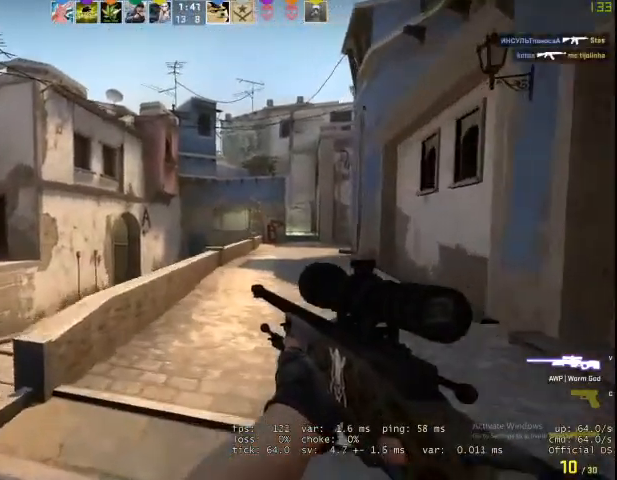
{"keys": [], "mouse": [], "events": [[367, "a", "up"], [367, "d", "down"], [367, "mouse_right", "down"], [467, "d", "up"], [467, "mouse_right", "up"]]}
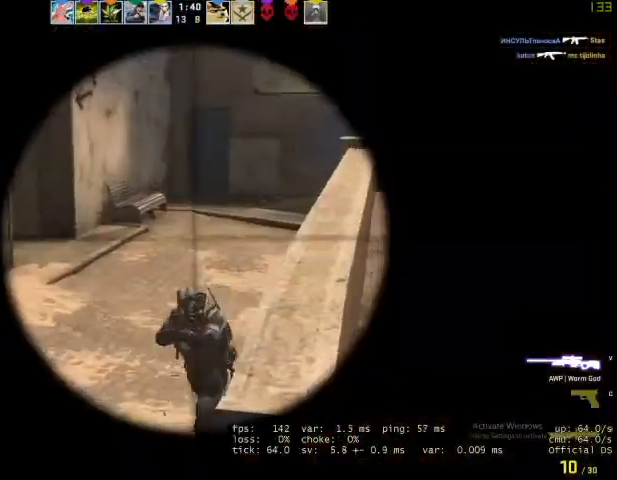
{"keys": ["d"], "mouse": [], "events": [[67, "a", "down"], [167, "a", "up"], [200, "d", "down"], [200, "mouse_left", "down"], [200, "q", "down"], [300, "v", "down"], [367, "mouse_left", "up"], [367, "q", "up"], [400, "v", "up"]]}
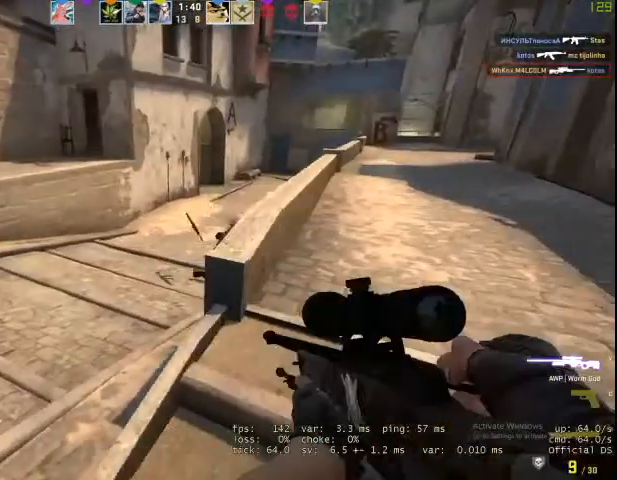
{"keys": ["w"], "mouse": [], "events": [[300, "d", "up"], [300, "w", "down"]]}
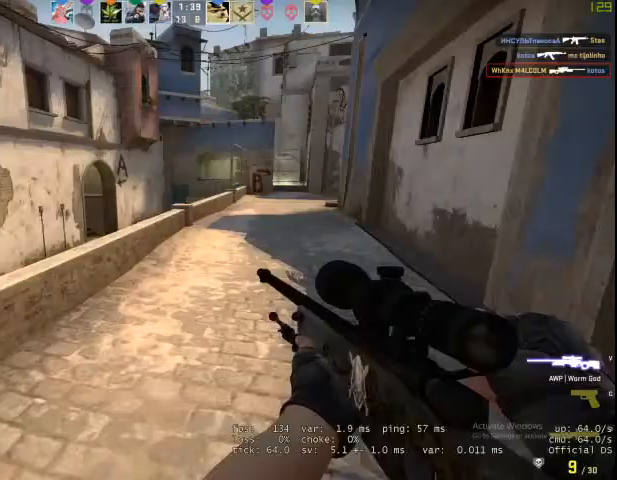
{"keys": ["d", "w"], "mouse": [], "events": [[333, "d", "down"]]}
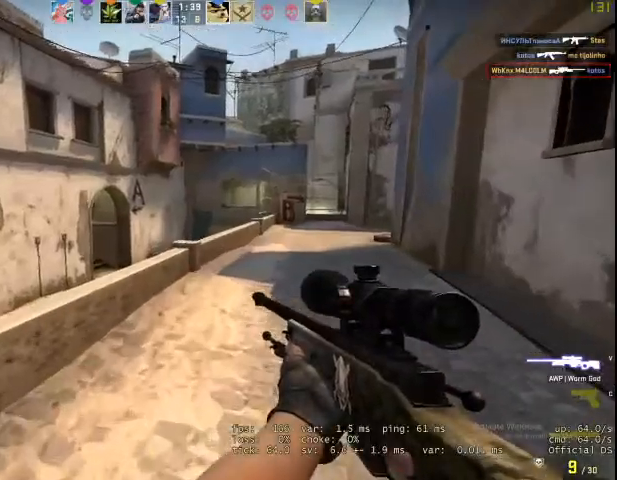
{"keys": ["d", "w"], "mouse": [], "events": []}
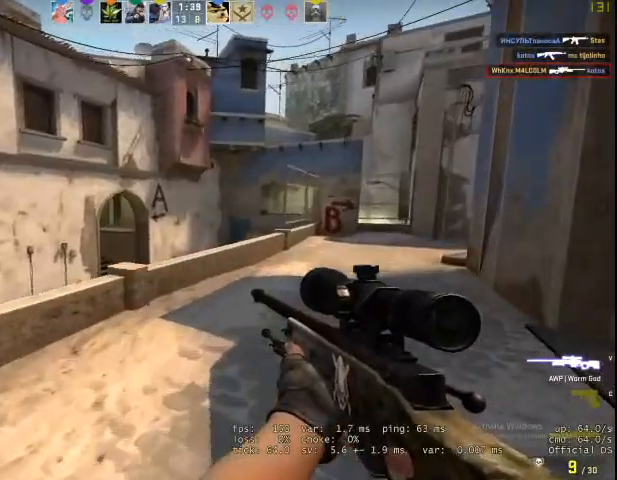
{"keys": ["d", "w"], "mouse": [], "events": []}
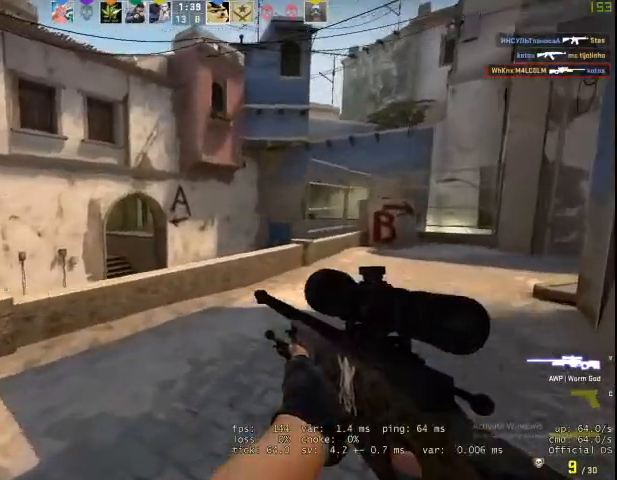
{"keys": ["d", "w"], "mouse": [], "events": []}
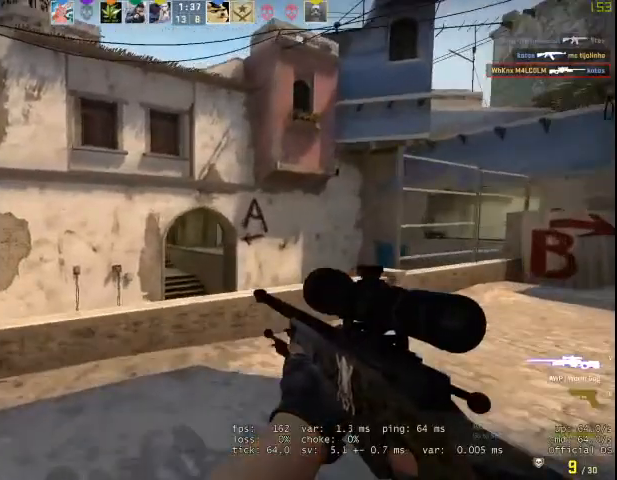
{"keys": ["d"], "mouse": [], "events": [[200, "w", "up"]]}
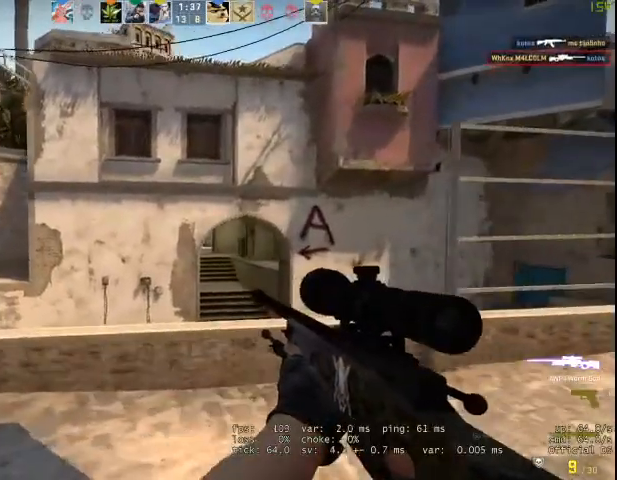
{"keys": ["d"], "mouse": [], "events": [[200, "ctrl", "down"], [233, "mouse_right", "down"], [333, "ctrl", "up"], [367, "mouse_right", "up"]]}
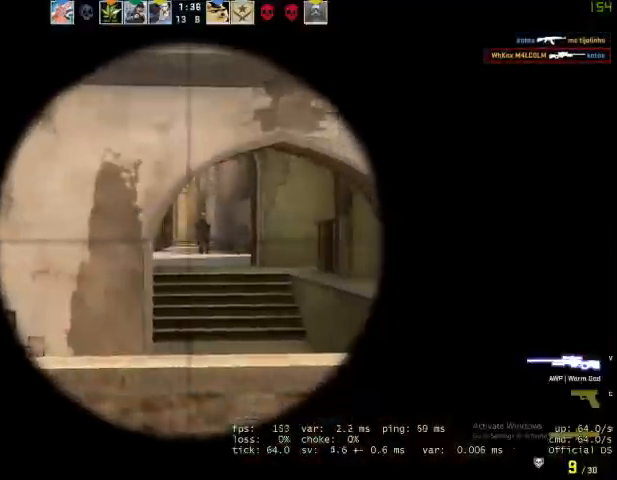
{"keys": ["a"], "mouse": [], "events": [[100, "mouse_left", "down"], [167, "d", "up"], [200, "a", "down"], [233, "ctrl", "down"], [233, "mouse_left", "up"], [400, "ctrl", "up"]]}
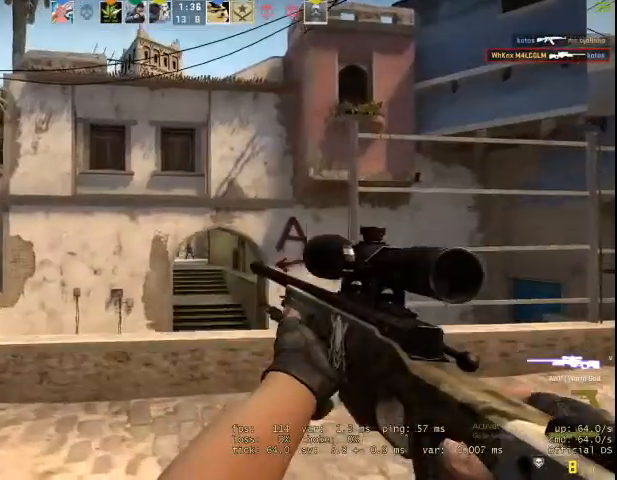
{"keys": [], "mouse": [], "events": [[467, "a", "up"]]}
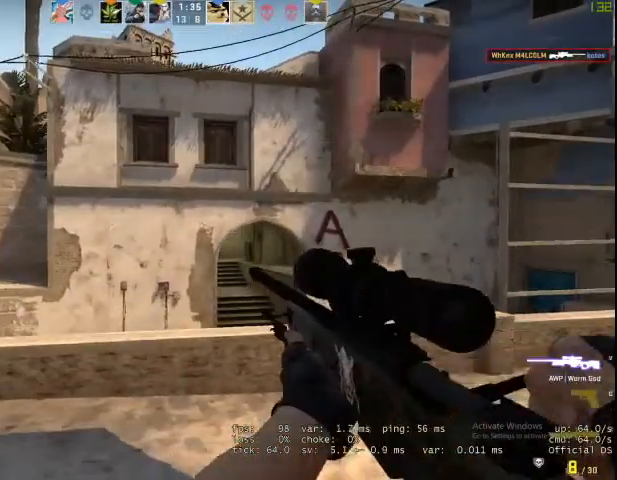
{"keys": ["d"], "mouse": [], "events": [[33, "d", "down"]]}
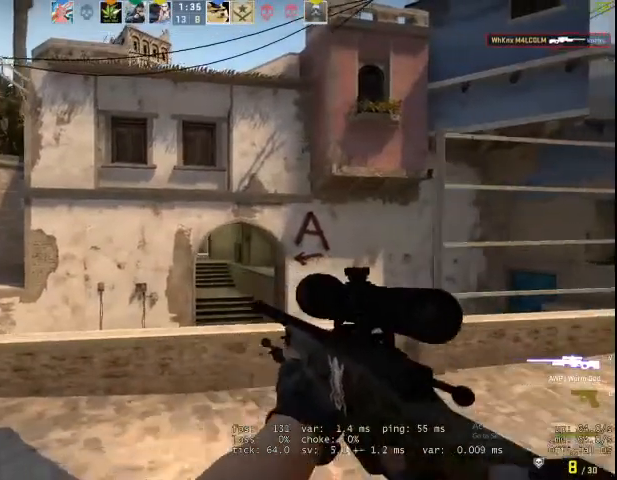
{"keys": ["d"], "mouse": [], "events": [[67, "ctrl", "down"], [167, "ctrl", "up"]]}
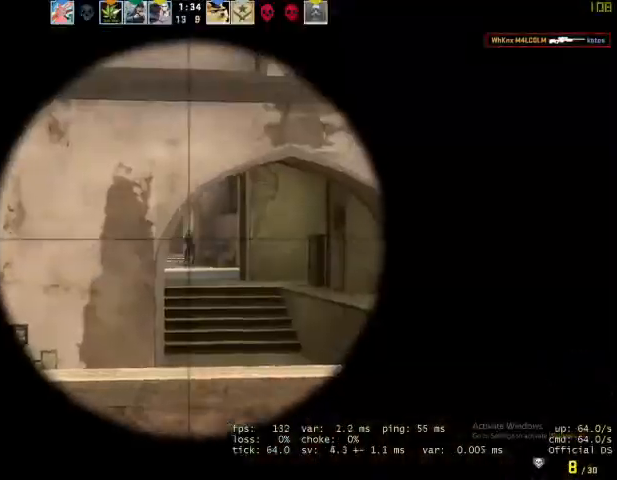
{"keys": ["a"], "mouse": [], "events": [[67, "a", "down"], [67, "d", "up"], [67, "mouse_left", "down"], [100, "ctrl", "down"], [200, "mouse_left", "up"], [267, "ctrl", "up"]]}
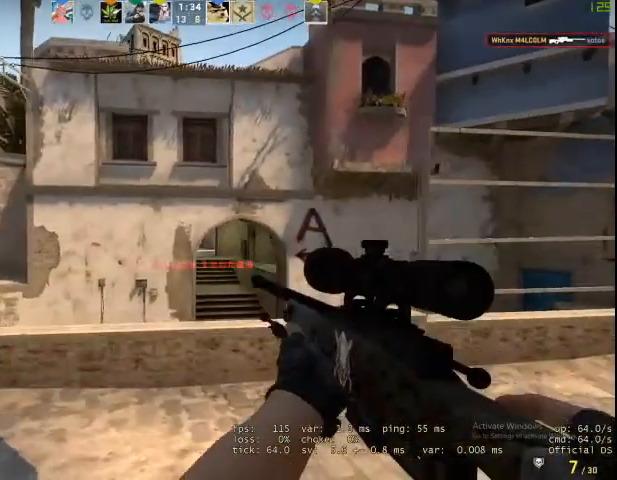
{"keys": ["d"], "mouse": [], "events": [[267, "a", "up"], [333, "d", "down"]]}
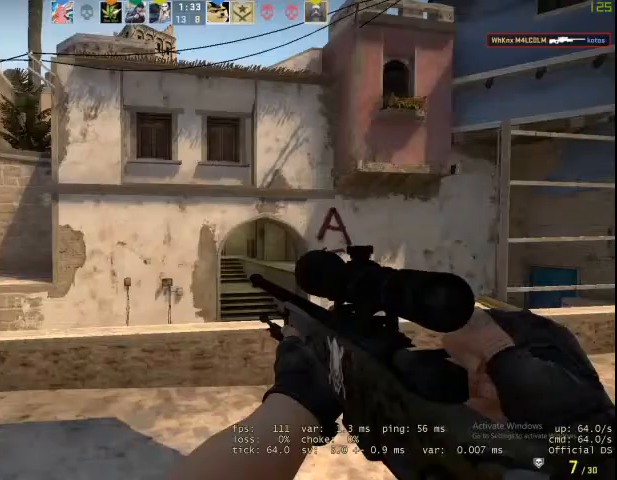
{"keys": ["d"], "mouse": [], "events": [[233, "ctrl", "down"], [333, "ctrl", "up"]]}
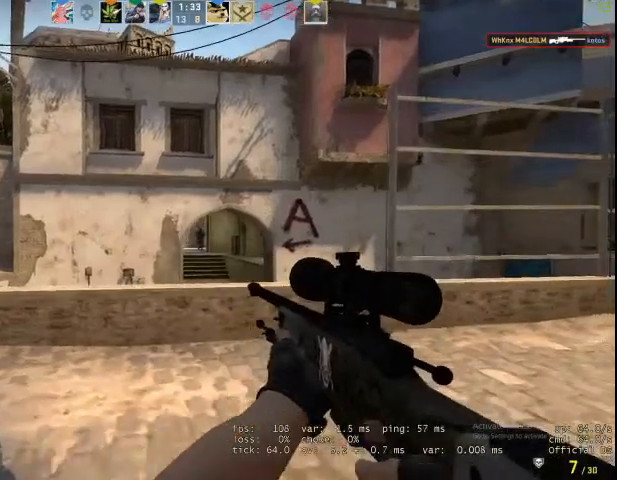
{"keys": ["a"], "mouse": [], "events": [[67, "a", "down"], [67, "d", "up"], [300, "mouse_left", "down"], [367, "ctrl", "down"], [467, "mouse_left", "up"], [500, "ctrl", "up"]]}
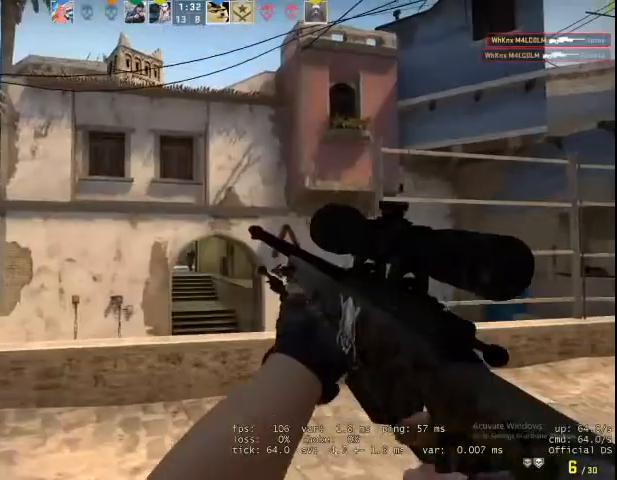
{"keys": ["a"], "mouse": [], "events": []}
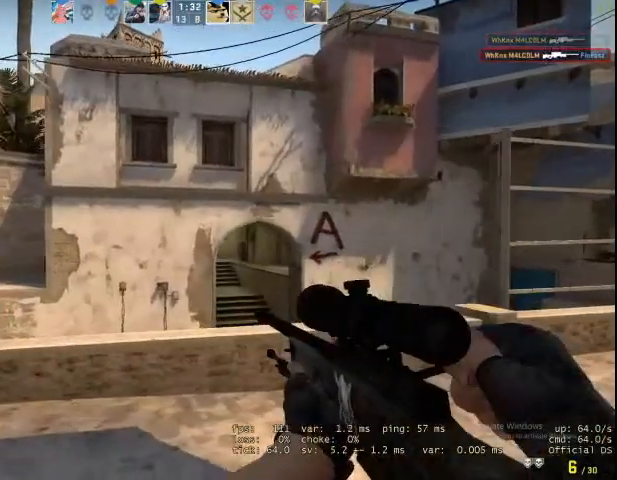
{"keys": ["d"], "mouse": [], "events": [[67, "a", "up"], [67, "d", "down"]]}
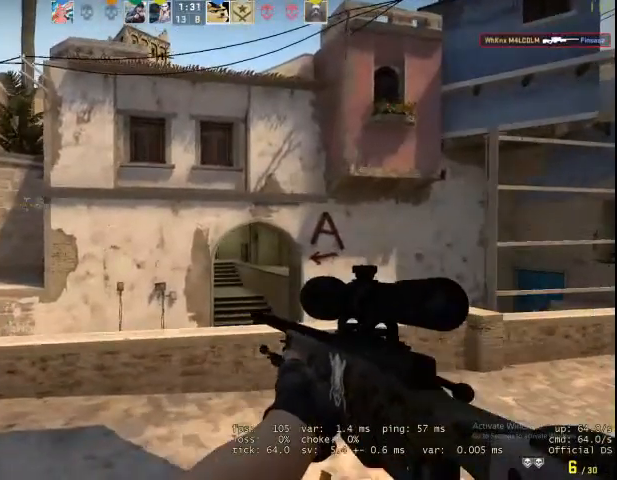
{"keys": ["d"], "mouse": [], "events": [[367, "ctrl", "down"], [467, "ctrl", "up"]]}
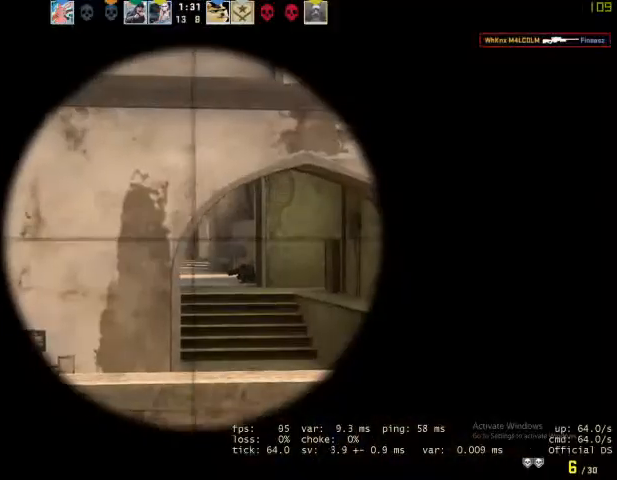
{"keys": ["d"], "mouse": [], "events": []}
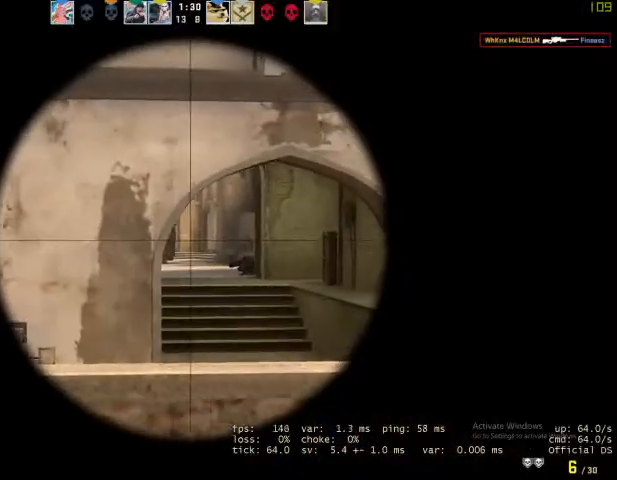
{"keys": ["d"], "mouse": [], "events": []}
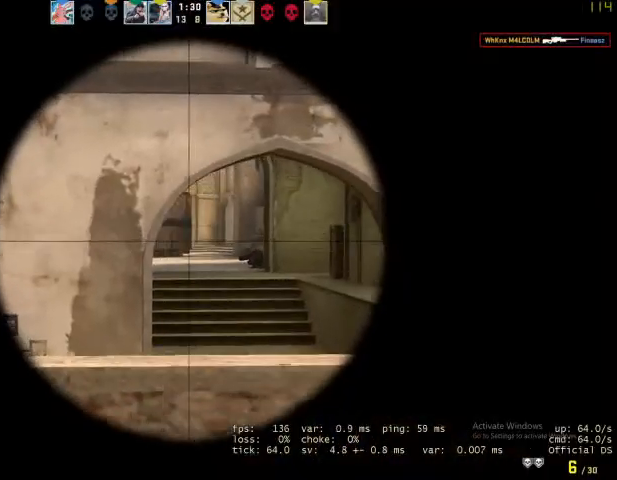
{"keys": ["d"], "mouse": [], "events": []}